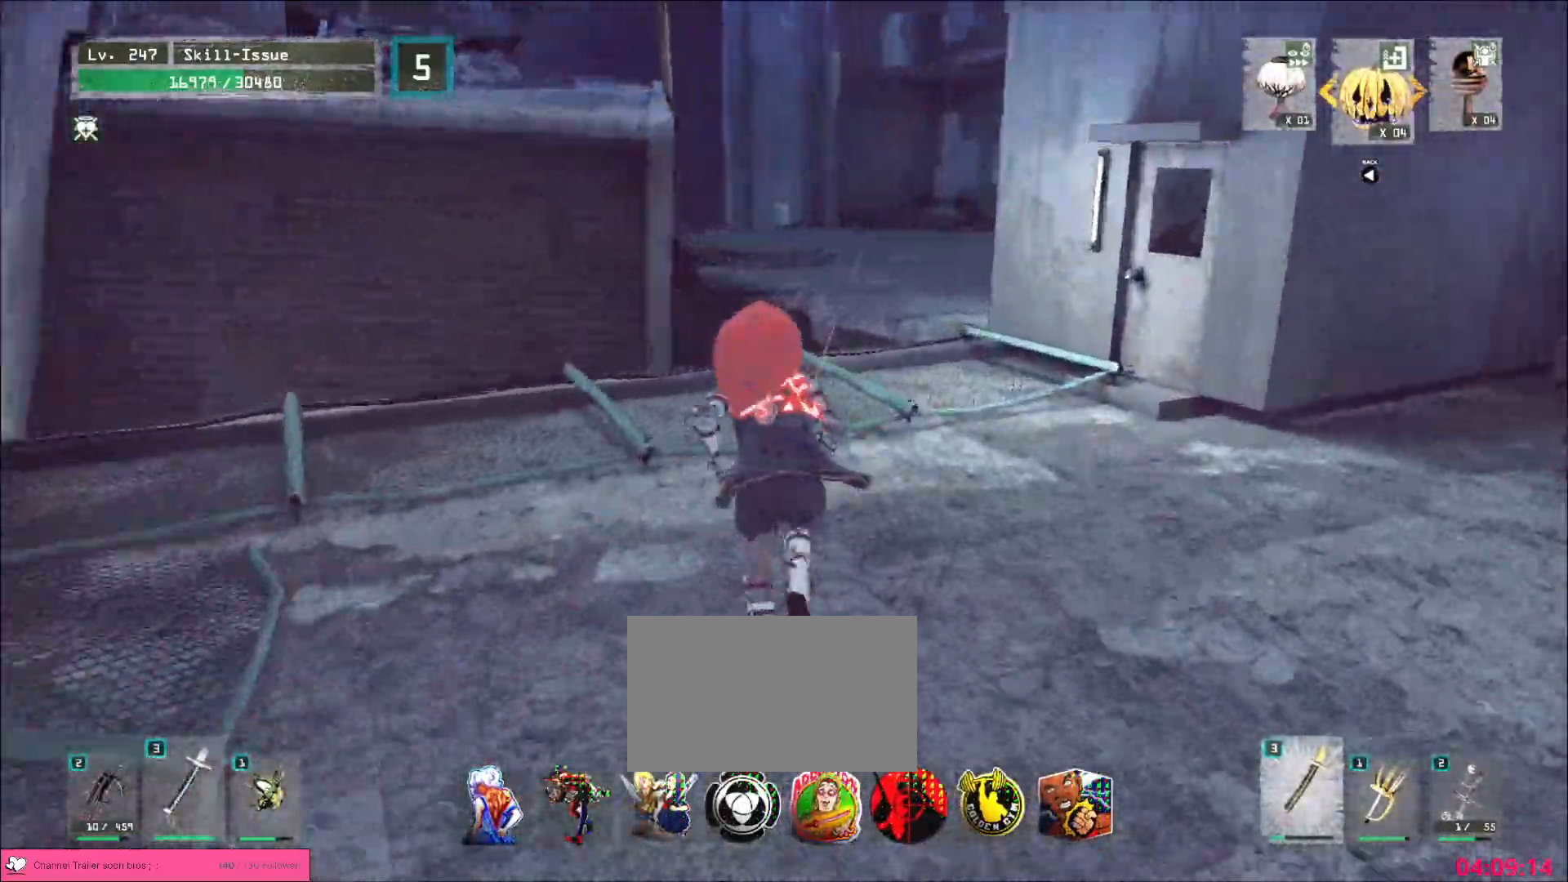
Gameplay with keyboard and mouse; each line is a JSON object with the keys and mouse buttons held at the frame after it. "events" lists presses ("down") and releases ("up") of "1", "2", "3", "4", "5", "a", "alt", "b", "c", "ctrl", "d", "e", "f", "g", "q", "s", "shift", "space", "t", "tab", "v", "w", "x", "z", "mouse_left", "mouse_wheel", "mouse_right", "mouse_mb4" and "mouse_mb5" between this image and that frame as [ms after this image, input, new state], when the widget could be followed in between. "mouse_left", "mouse_wheel", "mouse_right", "mouse_mb4", "mouse_mb5" = the "left", "wheel", "right", "mb4", "mb5" buttons of the "mouse" list. No other keys are recorded. "wheel" means that the mouse wheel is clicked or scrolled. Not read: mouse_move r.
{"keys": ["a", "w"], "mouse": [], "events": [[217, "a", "down"]]}
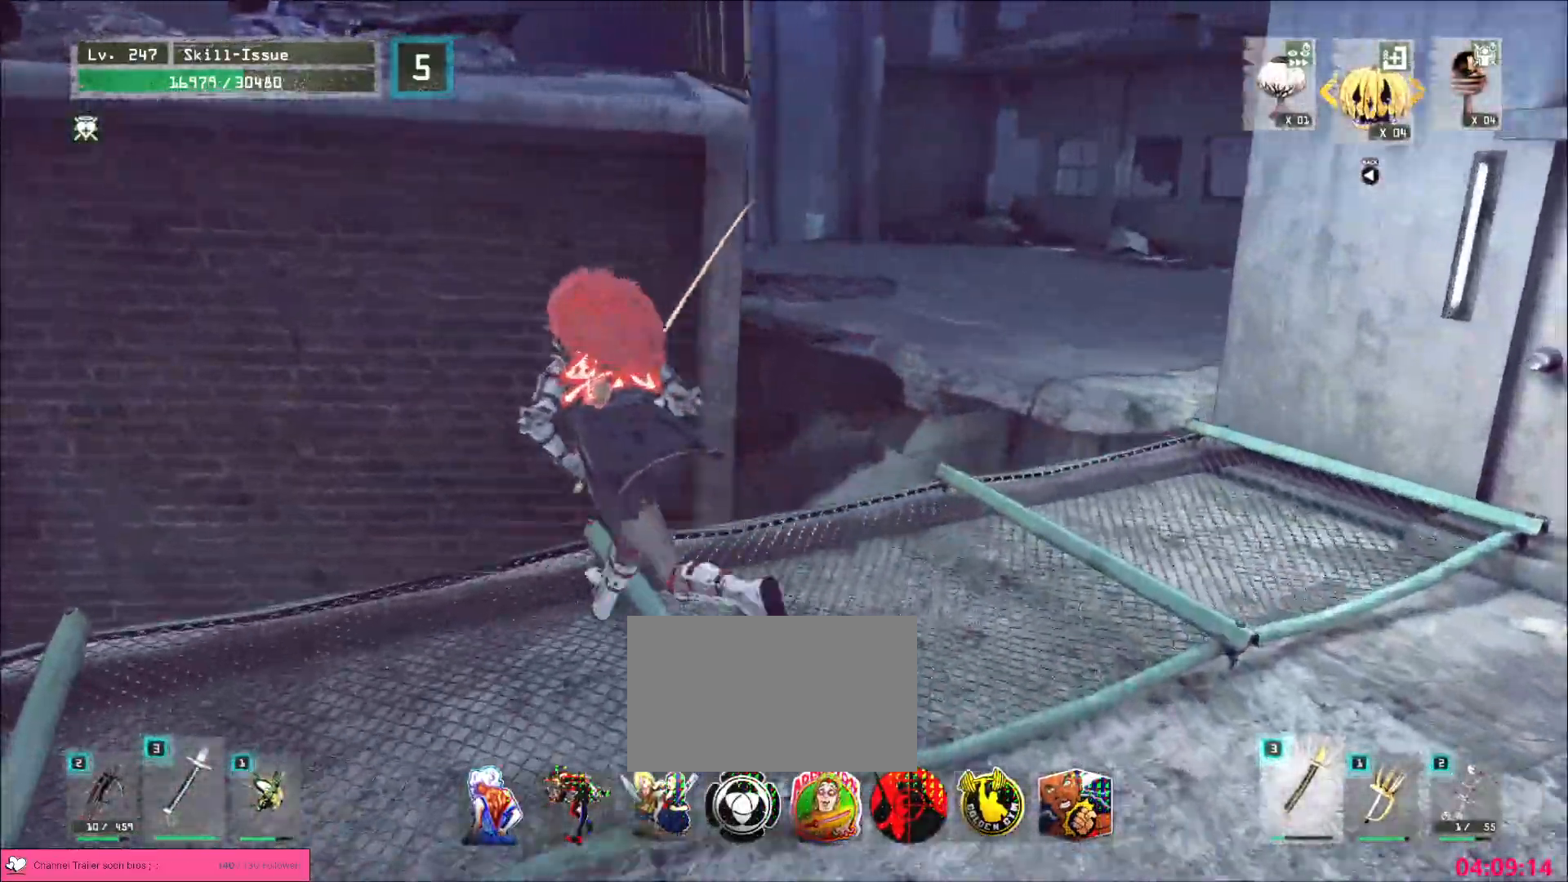
{"keys": ["w"], "mouse": [], "events": [[67, "space", "down"], [217, "space", "up"], [250, "a", "up"]]}
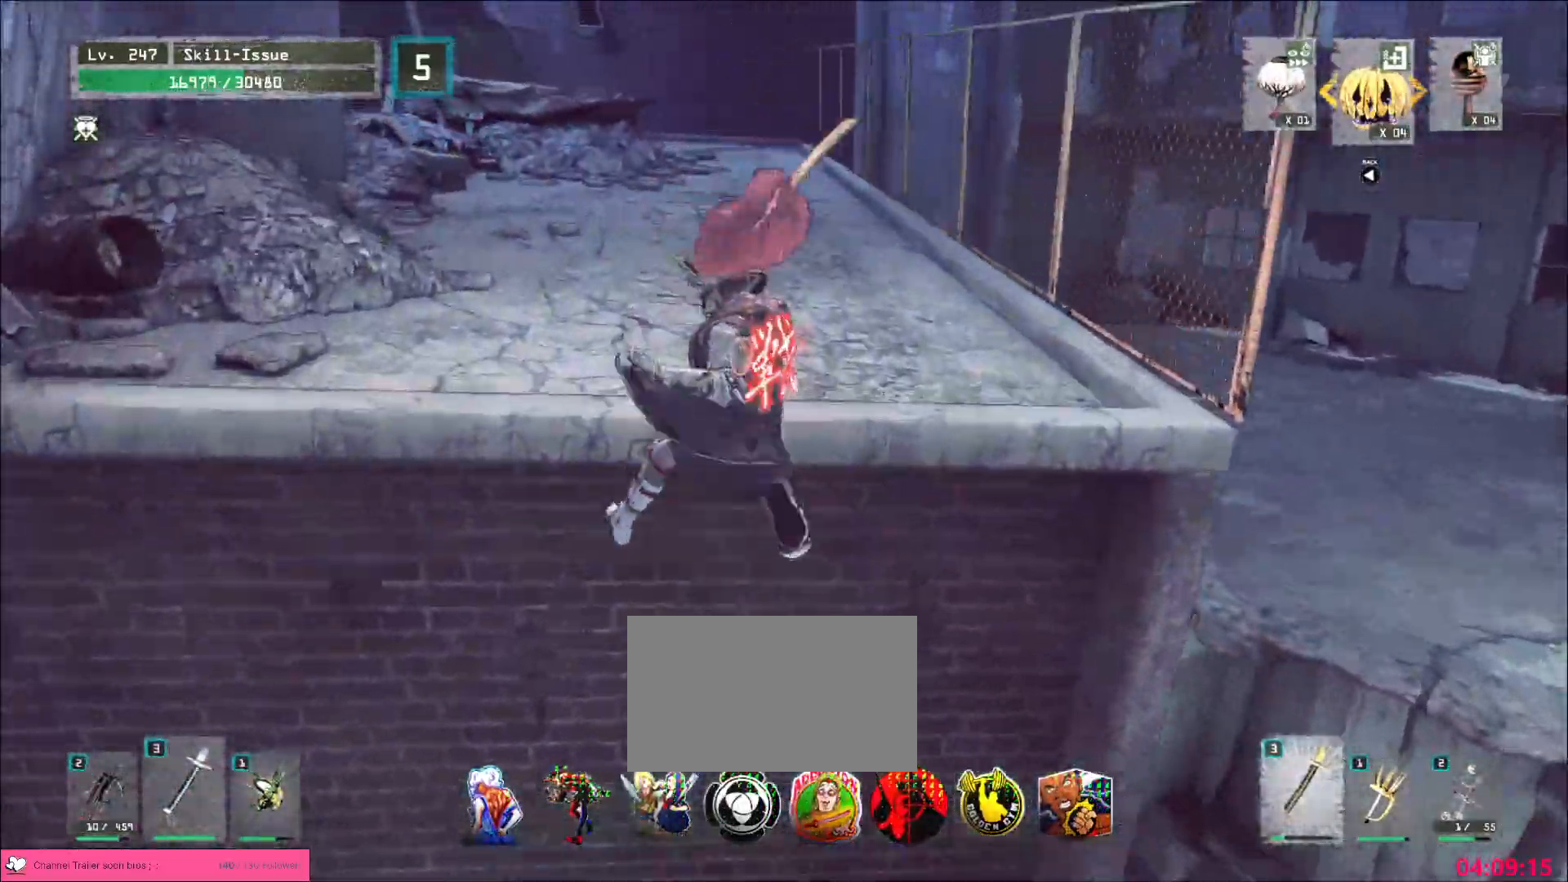
{"keys": ["w"], "mouse": [], "events": []}
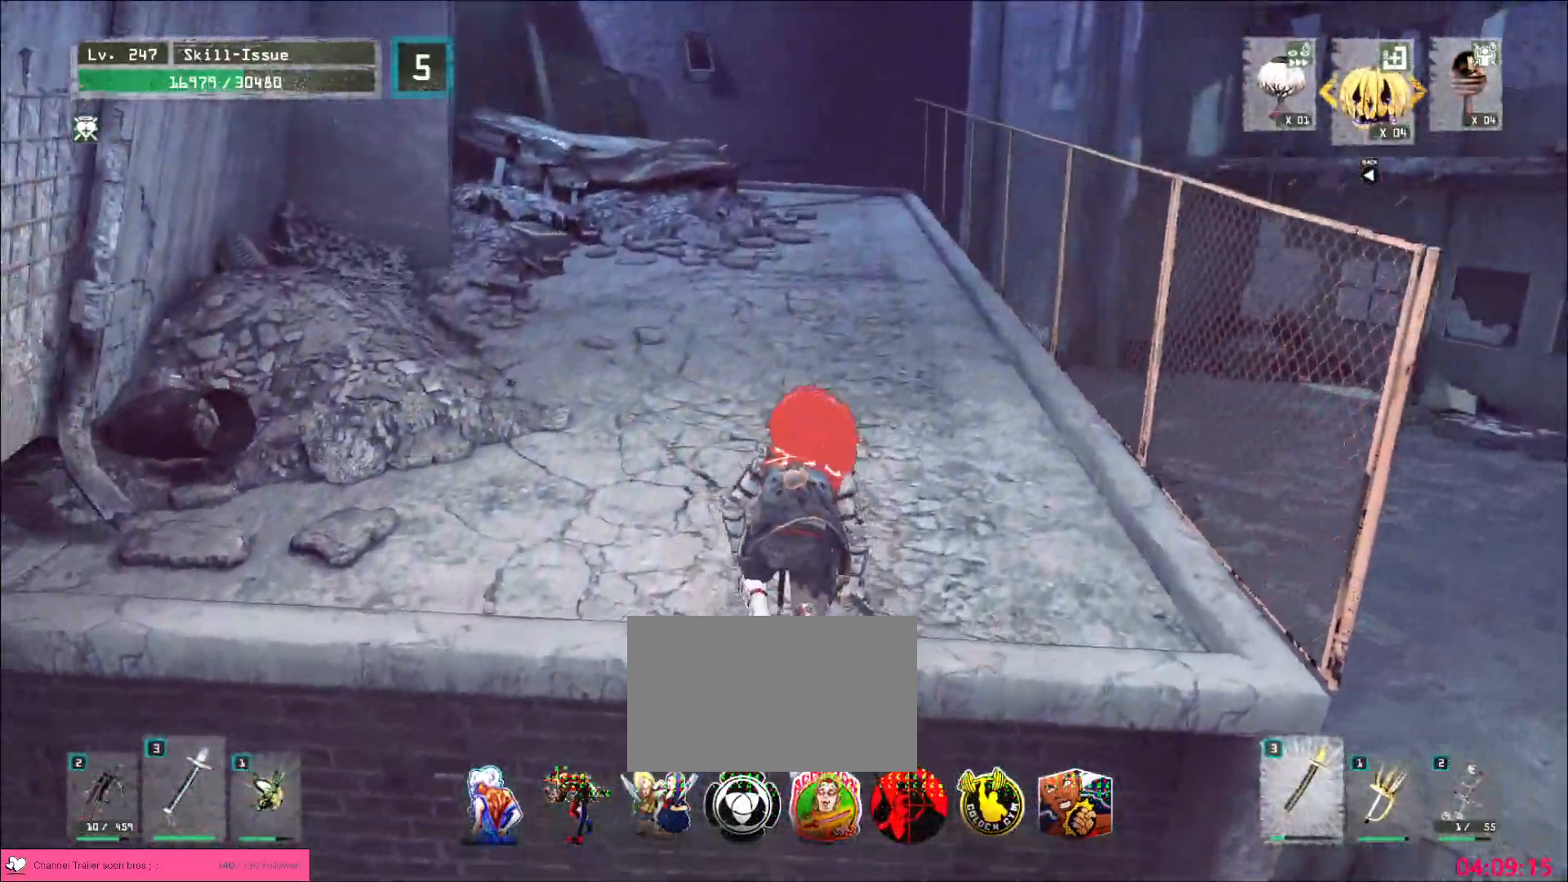
{"keys": ["ctrl", "w"], "mouse": [], "events": [[483, "ctrl", "down"]]}
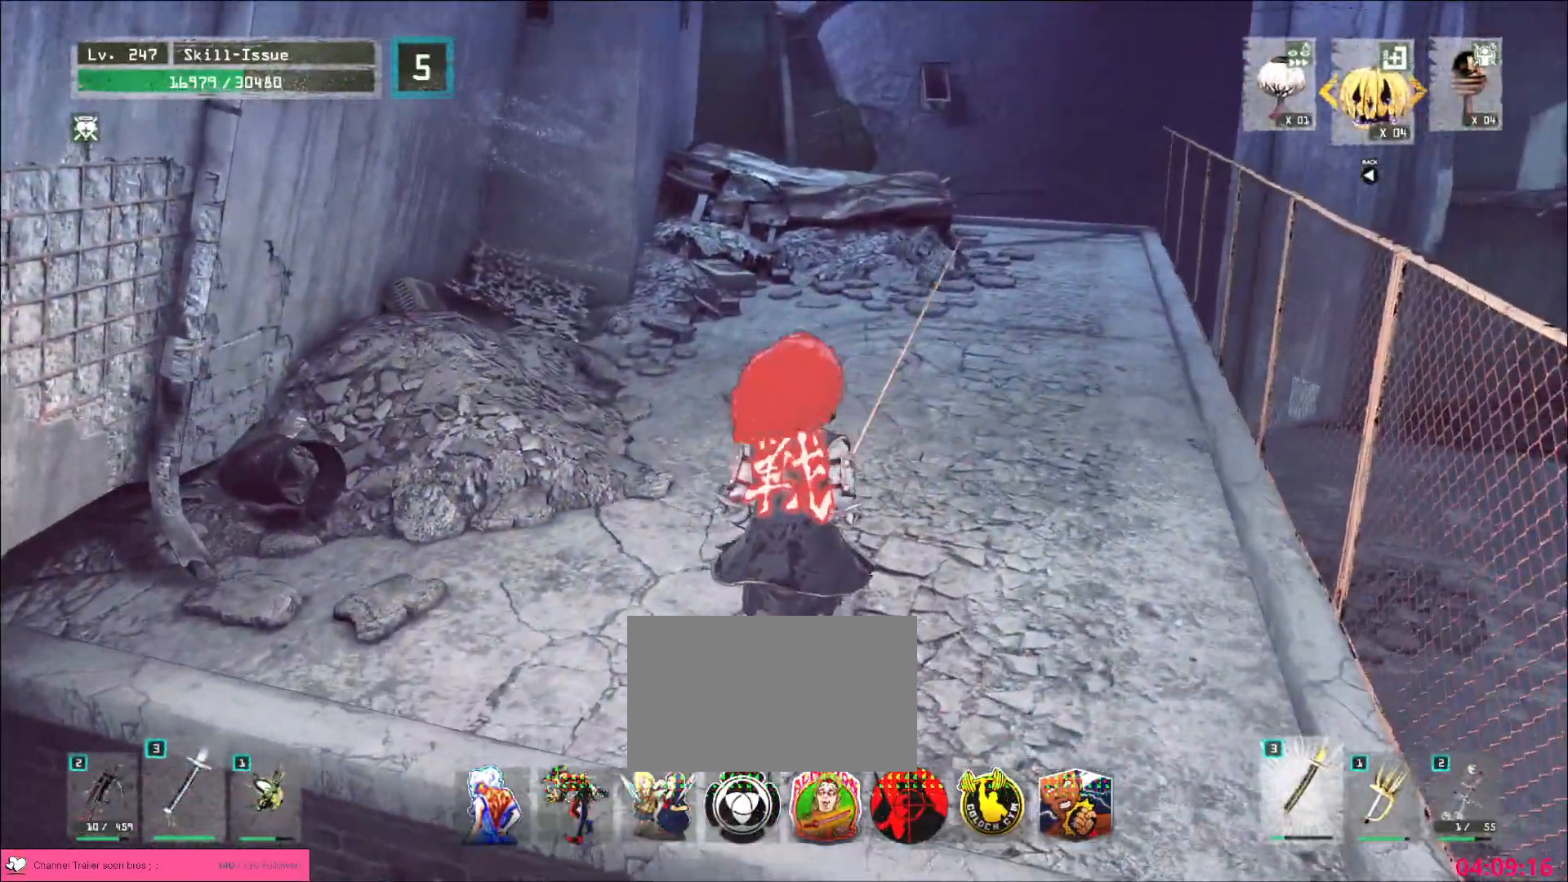
{"keys": ["w"], "mouse": [], "events": [[117, "ctrl", "up"]]}